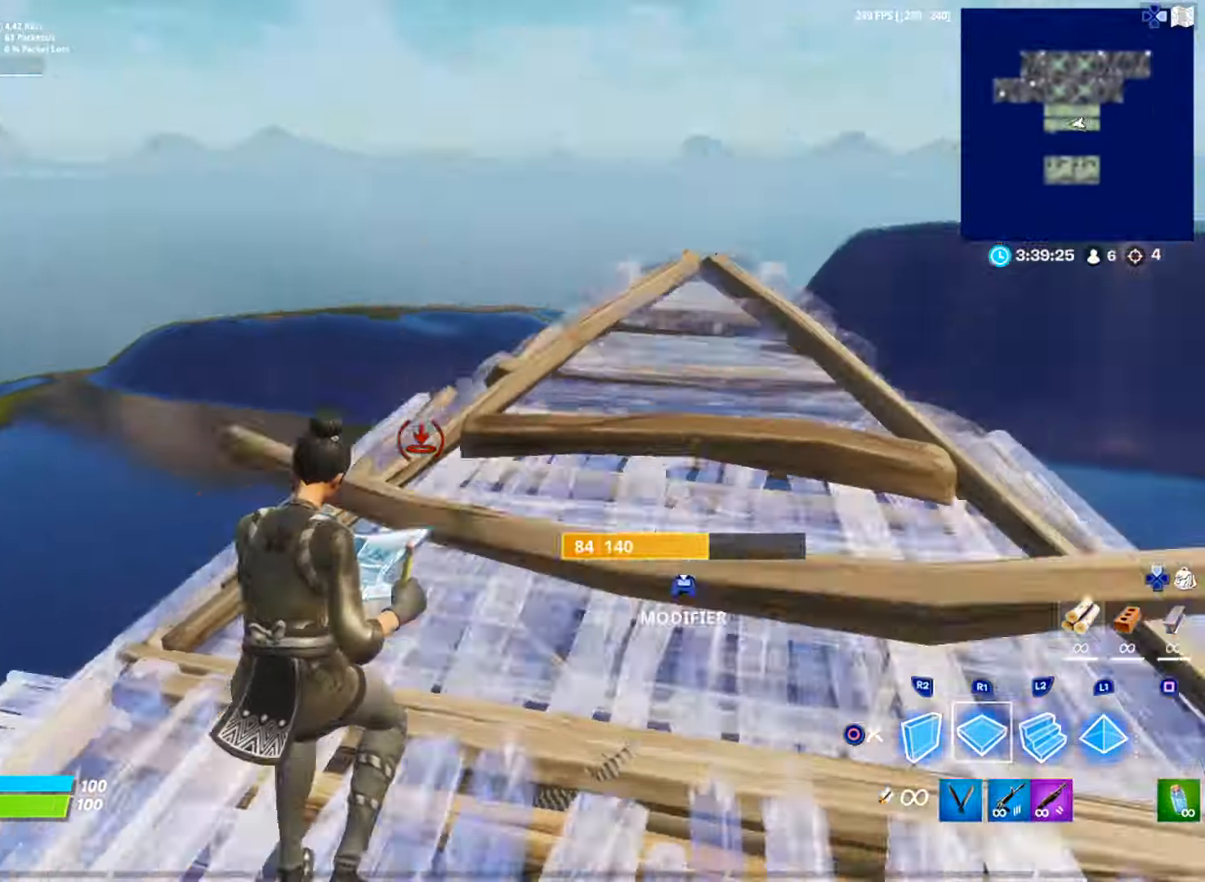
Gameplay with a controller (PlayStation layout); each line is a JSON object with the inputs held at the frame after it. "events" lists button and stick changes between this image and that frame as [ms after this image, input, new state], when the widget could be followed in between. Not read: TOUCHPAD.
{"buttons": ["CIRCLE", "R2"], "left_stick": "left", "right_stick": "center", "events": [[50, "left_stick", "up-left"], [100, "right_stick", "down-left"], [117, "L1", "down"], [167, "right_stick", "center"], [184, "L1", "up"], [184, "left_stick", "left"], [200, "CIRCLE", "down"], [250, "R1", "up"], [267, "CIRCLE", "up"], [334, "R2", "down"], [350, "CIRCLE", "down"], [417, "CIRCLE", "up"], [417, "R2", "up"], [484, "CIRCLE", "down"], [484, "R2", "down"]]}
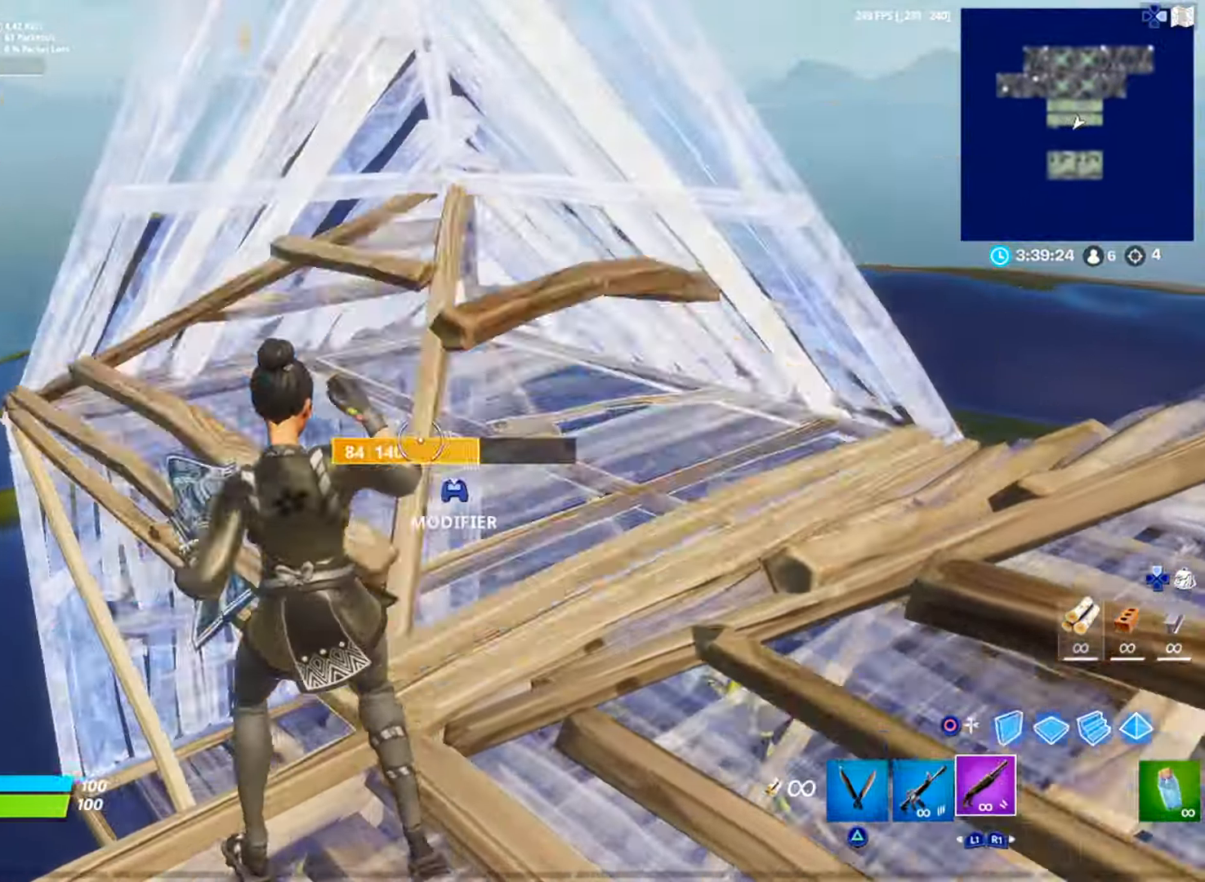
{"buttons": ["L2"], "left_stick": "down-right", "right_stick": "up", "events": [[34, "CIRCLE", "up"], [51, "R2", "up"], [84, "left_stick", "down"], [167, "left_stick", "down-right"], [334, "L2", "down"], [501, "right_stick", "up"]]}
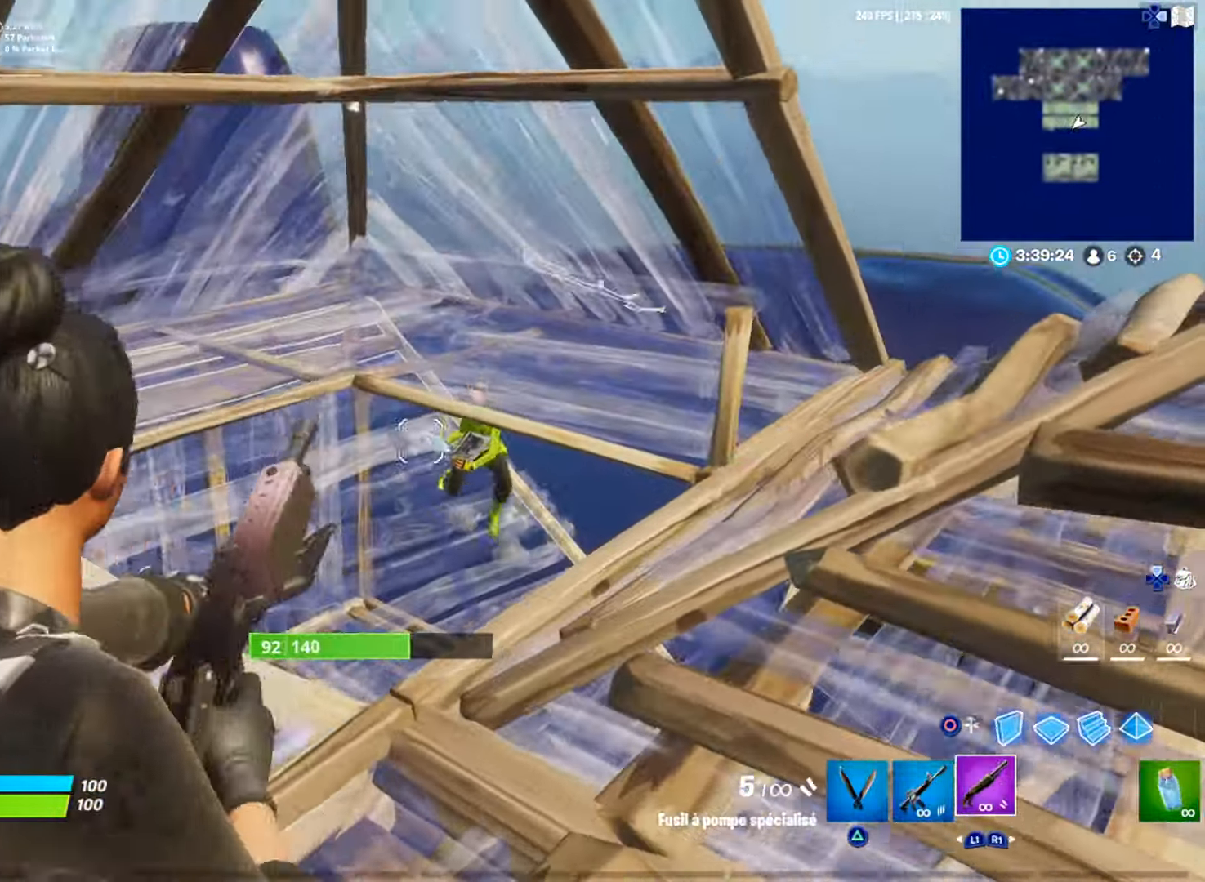
{"buttons": ["R2"], "left_stick": "right", "right_stick": "center", "events": [[17, "R2", "down"], [17, "right_stick", "center"], [50, "L2", "up"], [67, "CIRCLE", "down"], [117, "CIRCLE", "up"], [184, "R3", "down"], [217, "right_stick", "down-right"], [250, "left_stick", "right"], [284, "R3", "up"], [367, "right_stick", "center"]]}
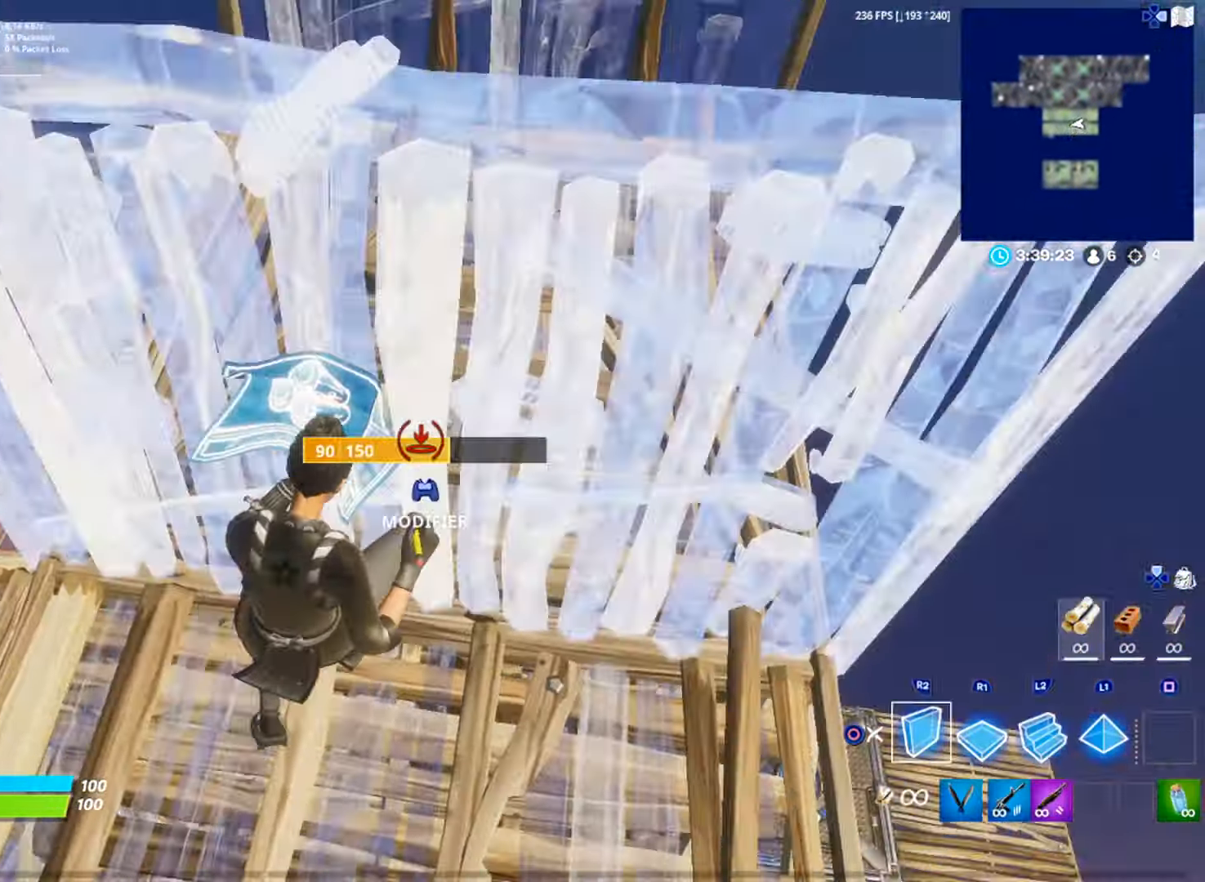
{"buttons": ["R1"], "left_stick": "up-right", "right_stick": "center", "events": [[84, "L2", "down"], [101, "R2", "up"], [134, "left_stick", "up-right"], [201, "L2", "up"], [501, "R1", "down"]]}
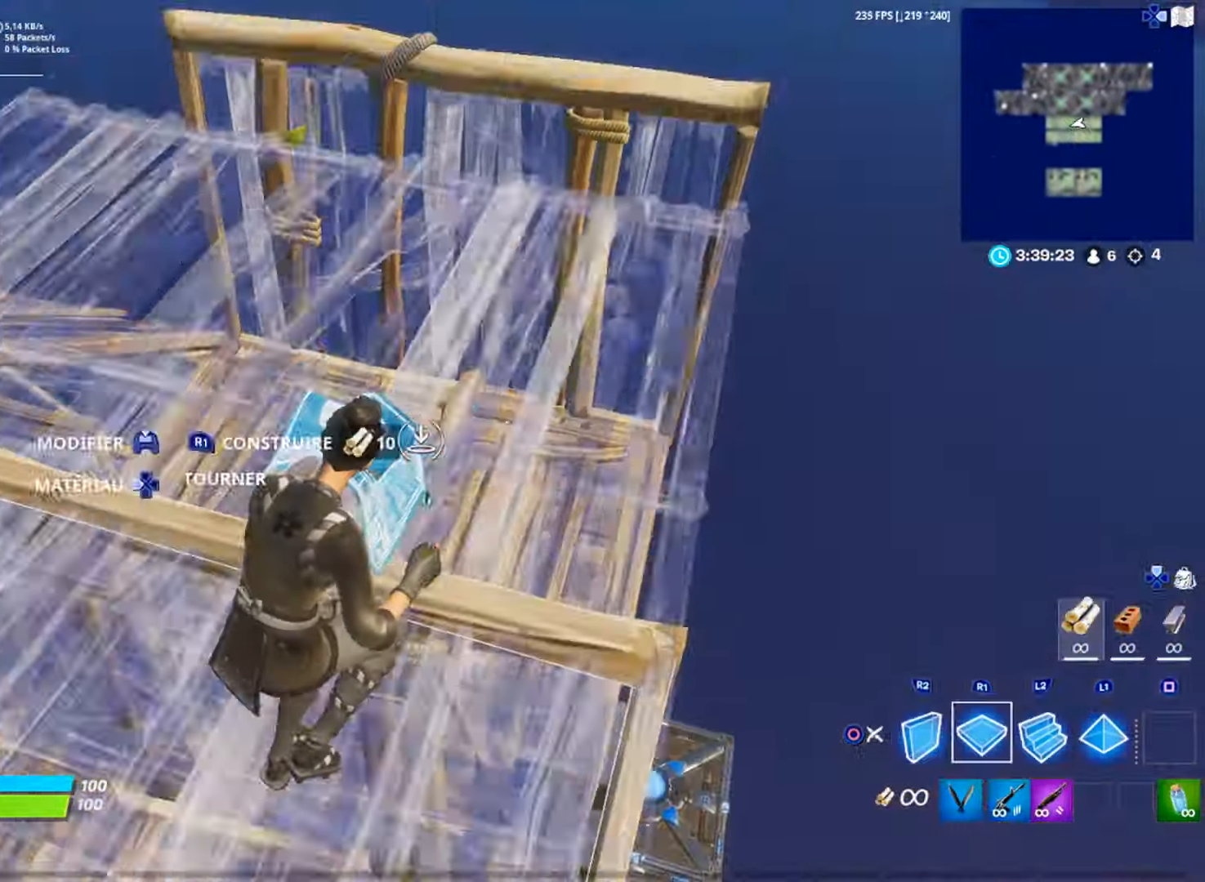
{"buttons": [], "left_stick": "up-right", "right_stick": "center", "events": [[50, "CIRCLE", "down"], [50, "L1", "down"], [100, "L1", "up"], [117, "CIRCLE", "up"], [117, "R1", "up"], [200, "right_stick", "left"], [317, "right_stick", "center"]]}
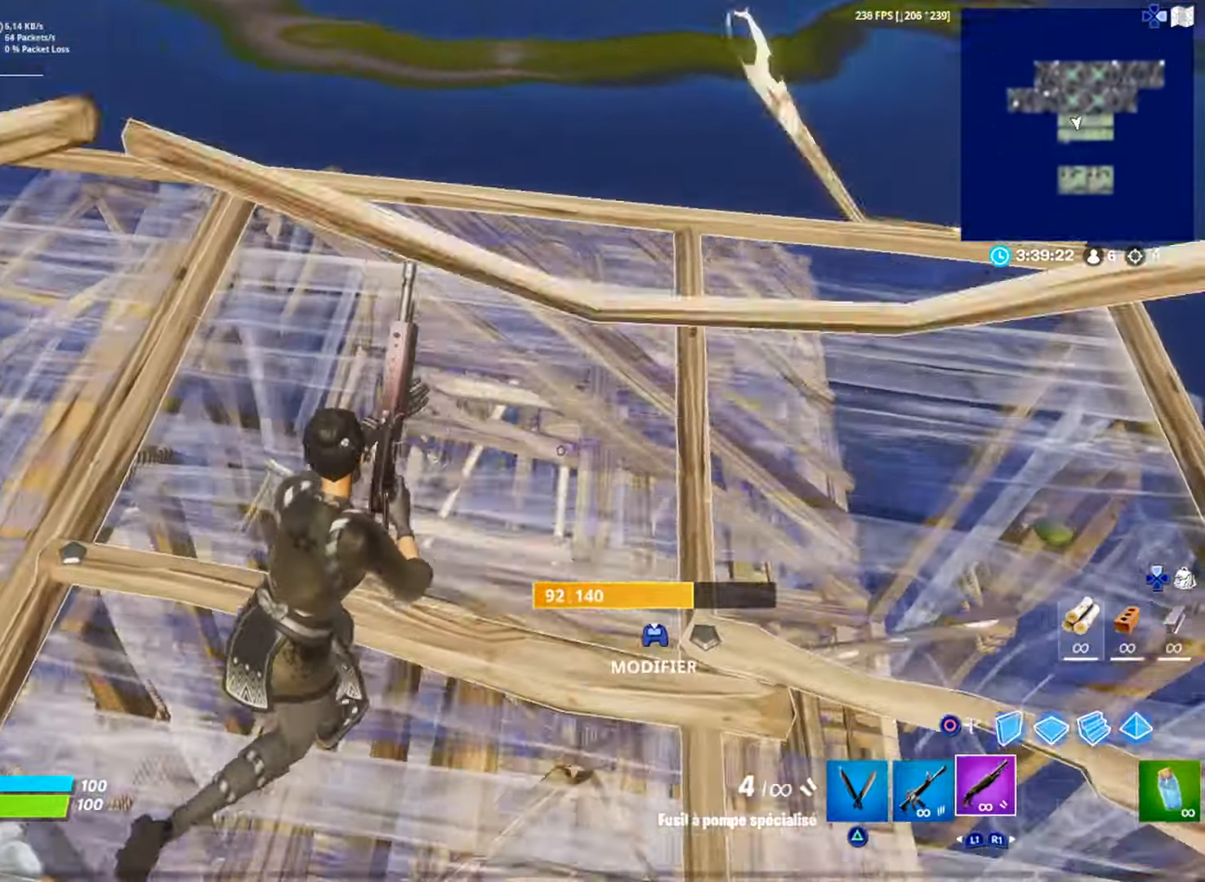
{"buttons": [], "left_stick": "up-right", "right_stick": "right", "events": [[451, "right_stick", "right"]]}
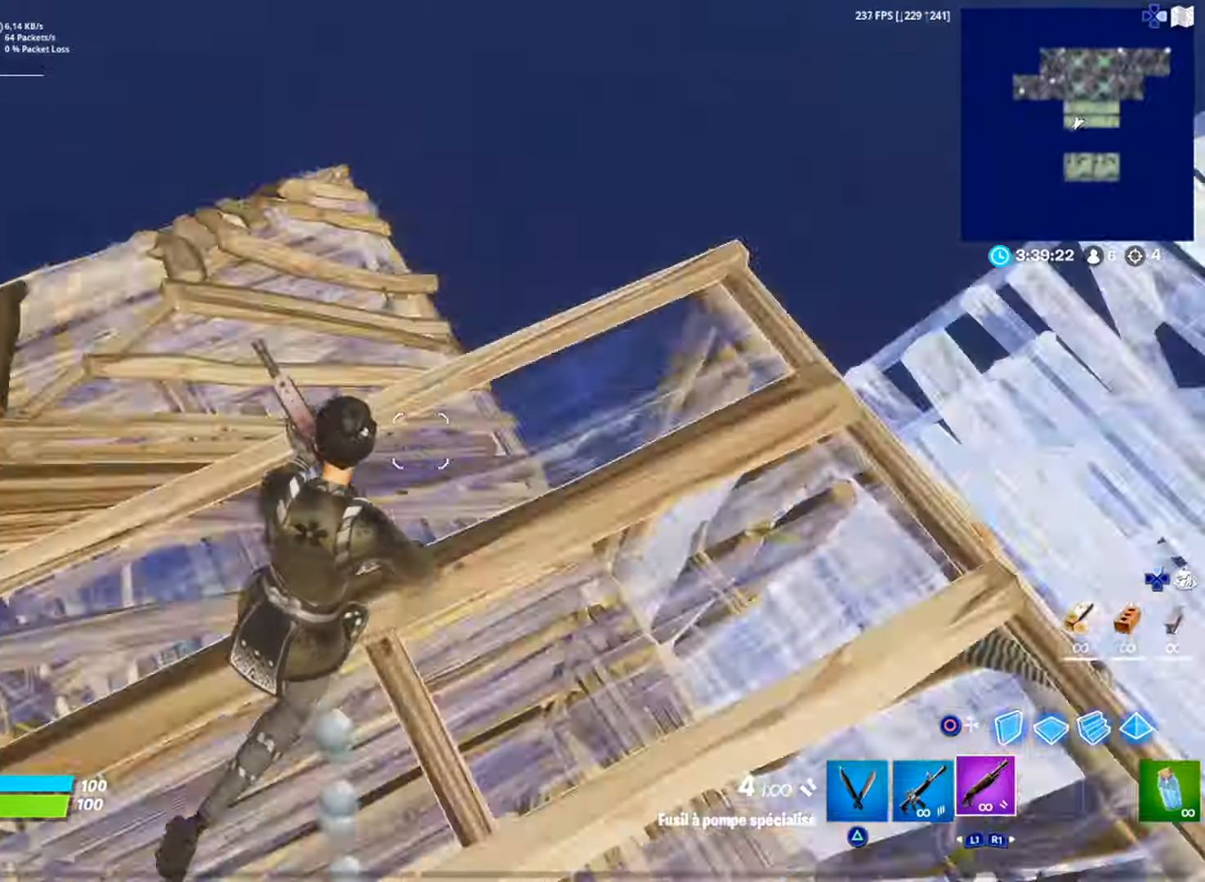
{"buttons": [], "left_stick": "up-right", "right_stick": "center", "events": [[117, "right_stick", "center"]]}
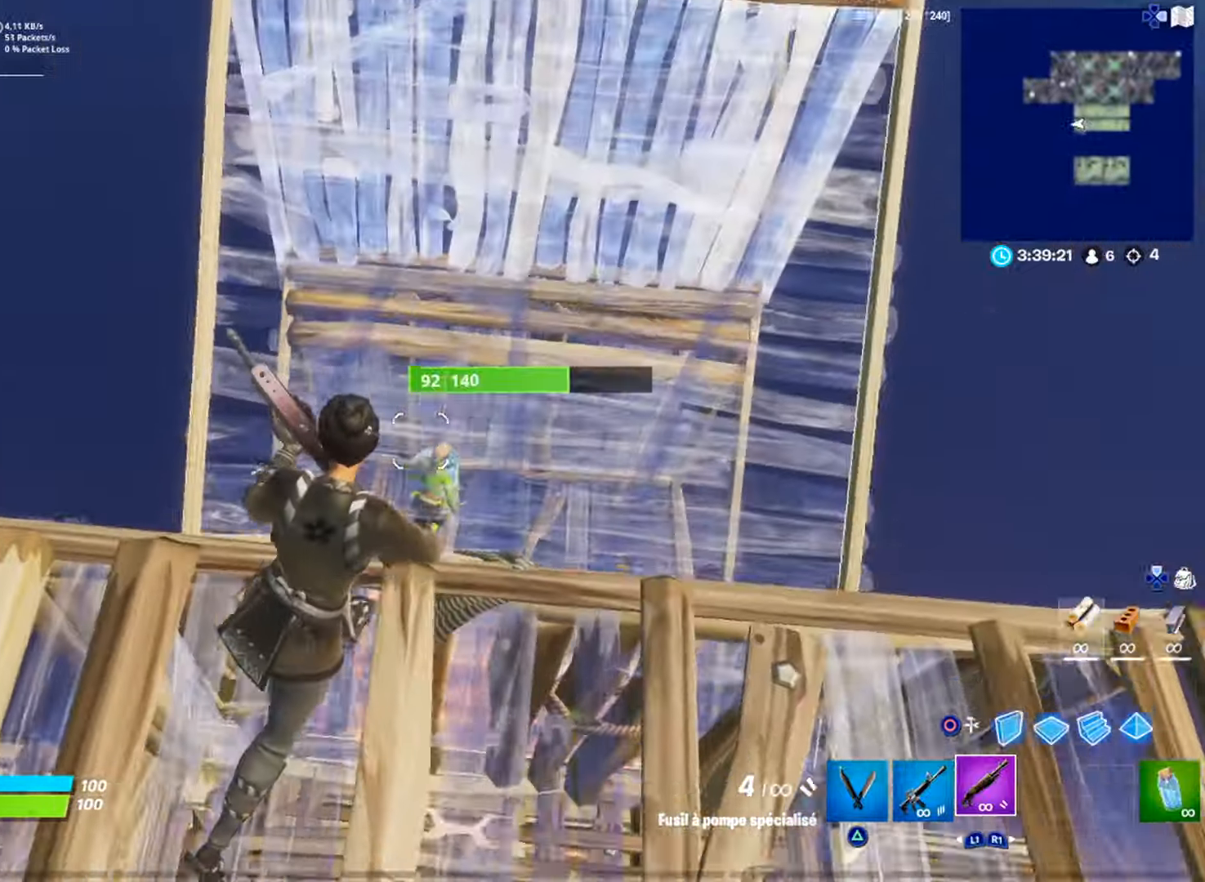
{"buttons": ["R1"], "left_stick": "up", "right_stick": "right", "events": [[83, "R3", "down"], [133, "R3", "up"], [167, "left_stick", "up"], [233, "CIRCLE", "down"], [283, "CIRCLE", "up"], [333, "R1", "down"], [333, "left_stick", "up-right"], [400, "right_stick", "right"], [484, "left_stick", "up"]]}
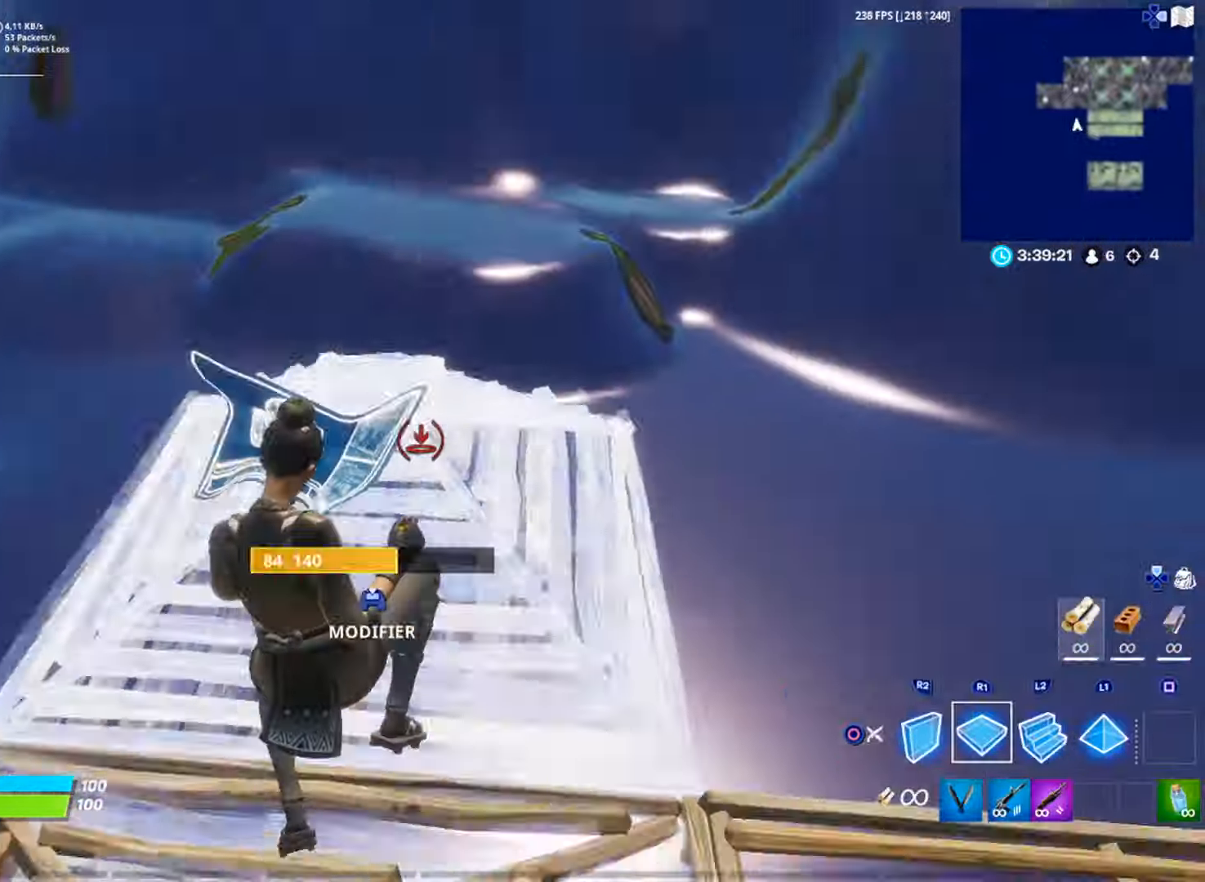
{"buttons": [], "left_stick": "up-left", "right_stick": "left", "events": [[67, "L1", "down"], [67, "right_stick", "center"], [117, "L1", "up"], [167, "CIRCLE", "down"], [217, "left_stick", "up-left"], [234, "CIRCLE", "up"], [234, "R1", "up"], [467, "right_stick", "left"]]}
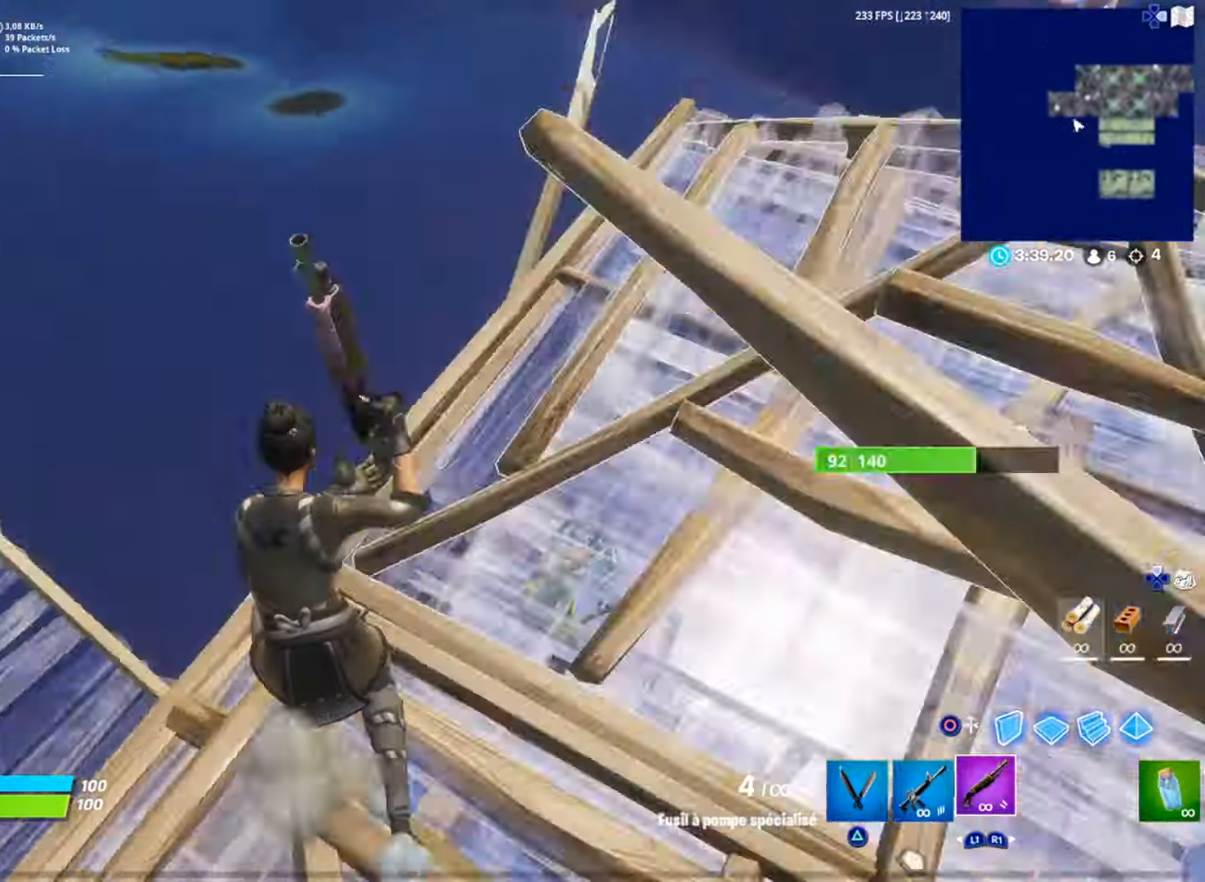
{"buttons": [], "left_stick": "down", "right_stick": "left", "events": [[50, "right_stick", "center"], [100, "CIRCLE", "down"], [100, "left_stick", "up"], [150, "CIRCLE", "up"], [167, "L2", "down"], [217, "CIRCLE", "down"], [267, "CIRCLE", "up"], [267, "L2", "up"], [333, "right_stick", "left"], [417, "left_stick", "down-right"], [484, "left_stick", "down"]]}
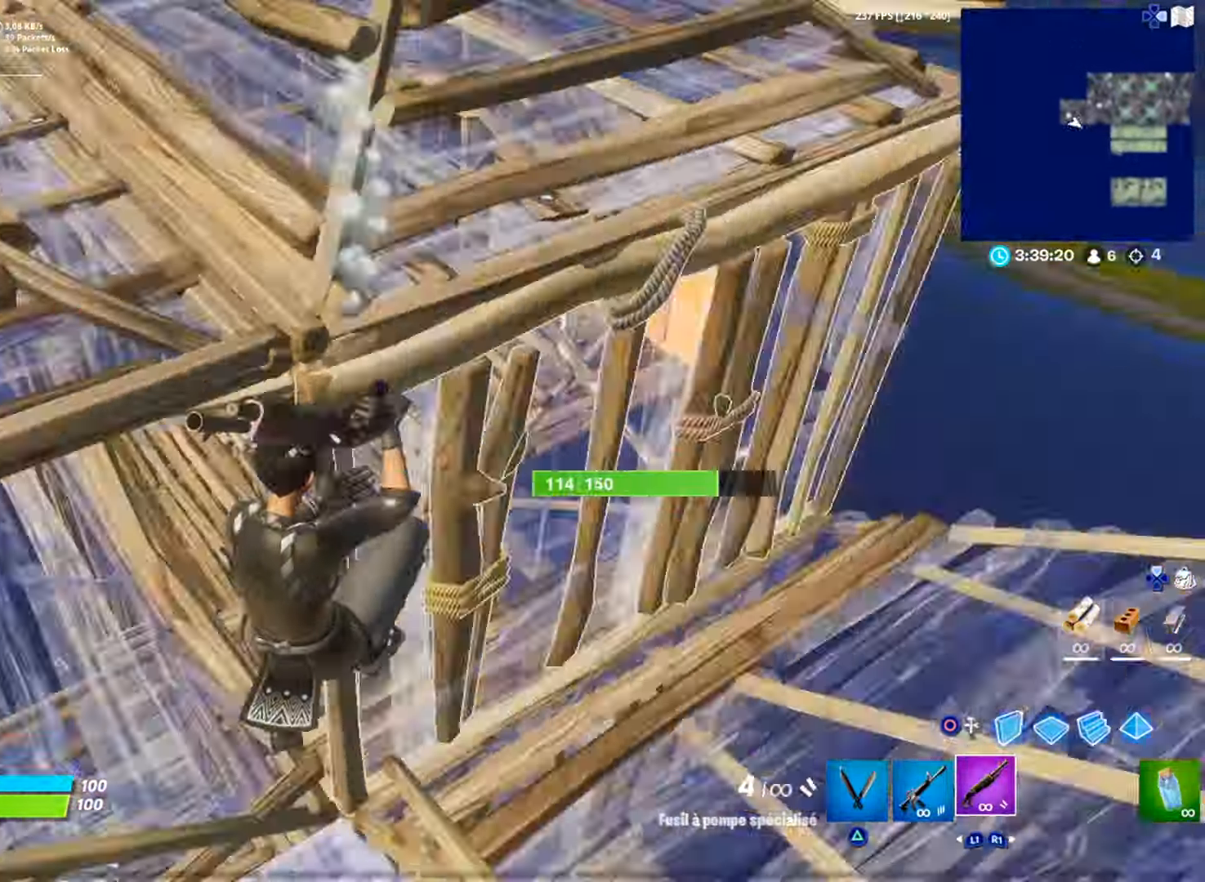
{"buttons": ["CIRCLE", "R2"], "left_stick": "down", "right_stick": "center", "events": [[117, "right_stick", "center"], [467, "R2", "down"], [501, "CIRCLE", "down"]]}
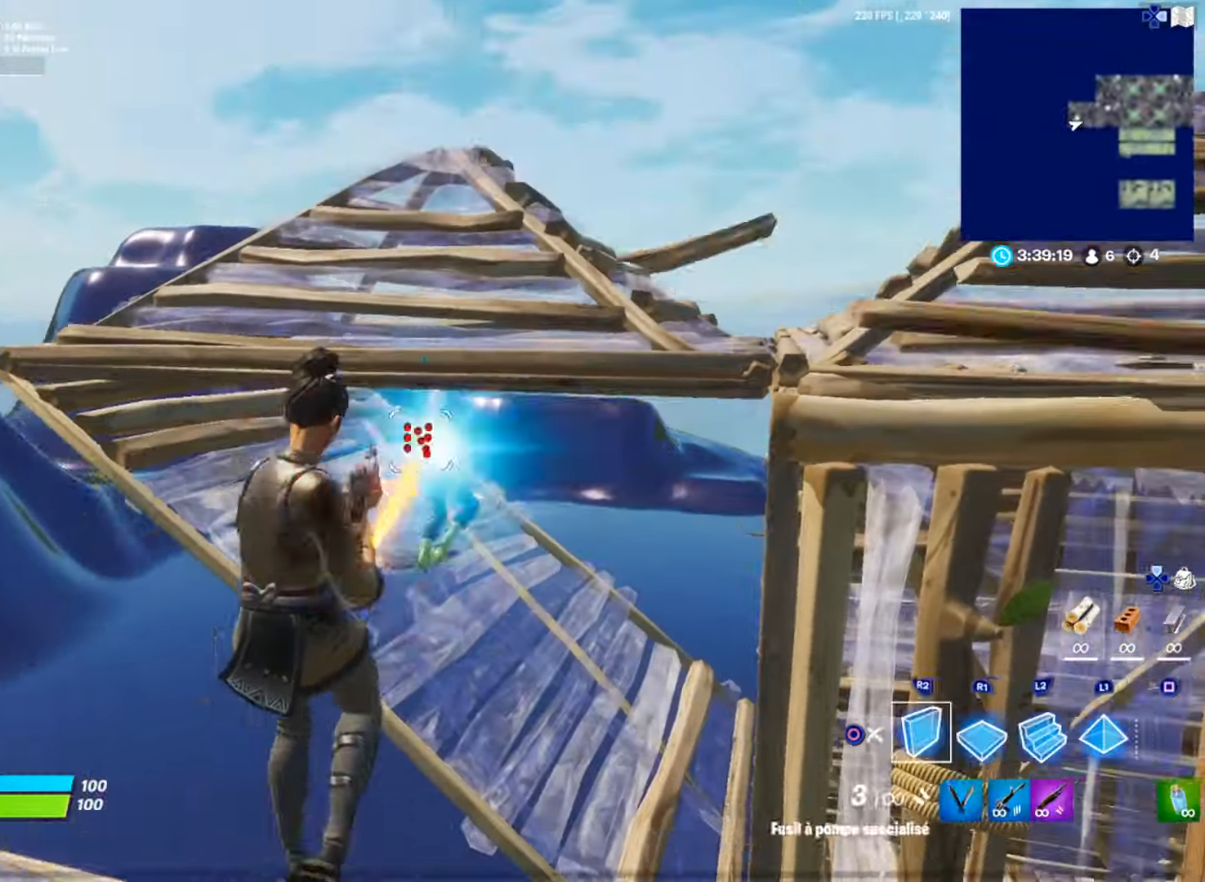
{"buttons": ["R1"], "left_stick": "up-right", "right_stick": "down-right", "events": [[50, "CIRCLE", "up"], [133, "R3", "down"], [133, "left_stick", "up-right"], [217, "R3", "up"], [417, "R2", "up"], [417, "right_stick", "down-right"], [484, "R1", "down"]]}
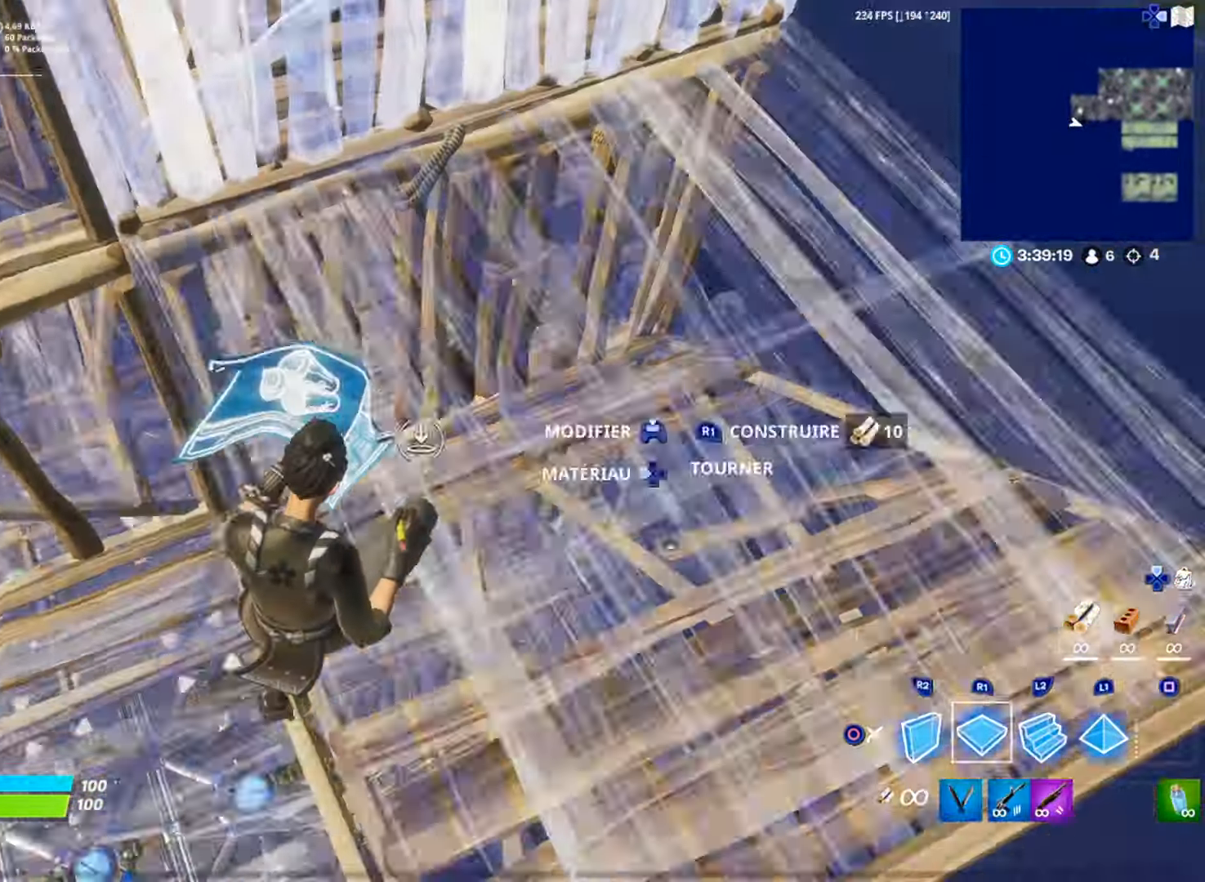
{"buttons": [], "left_stick": "up-right", "right_stick": "center", "events": [[17, "right_stick", "center"], [134, "R1", "up"], [417, "R3", "down"], [501, "R3", "up"]]}
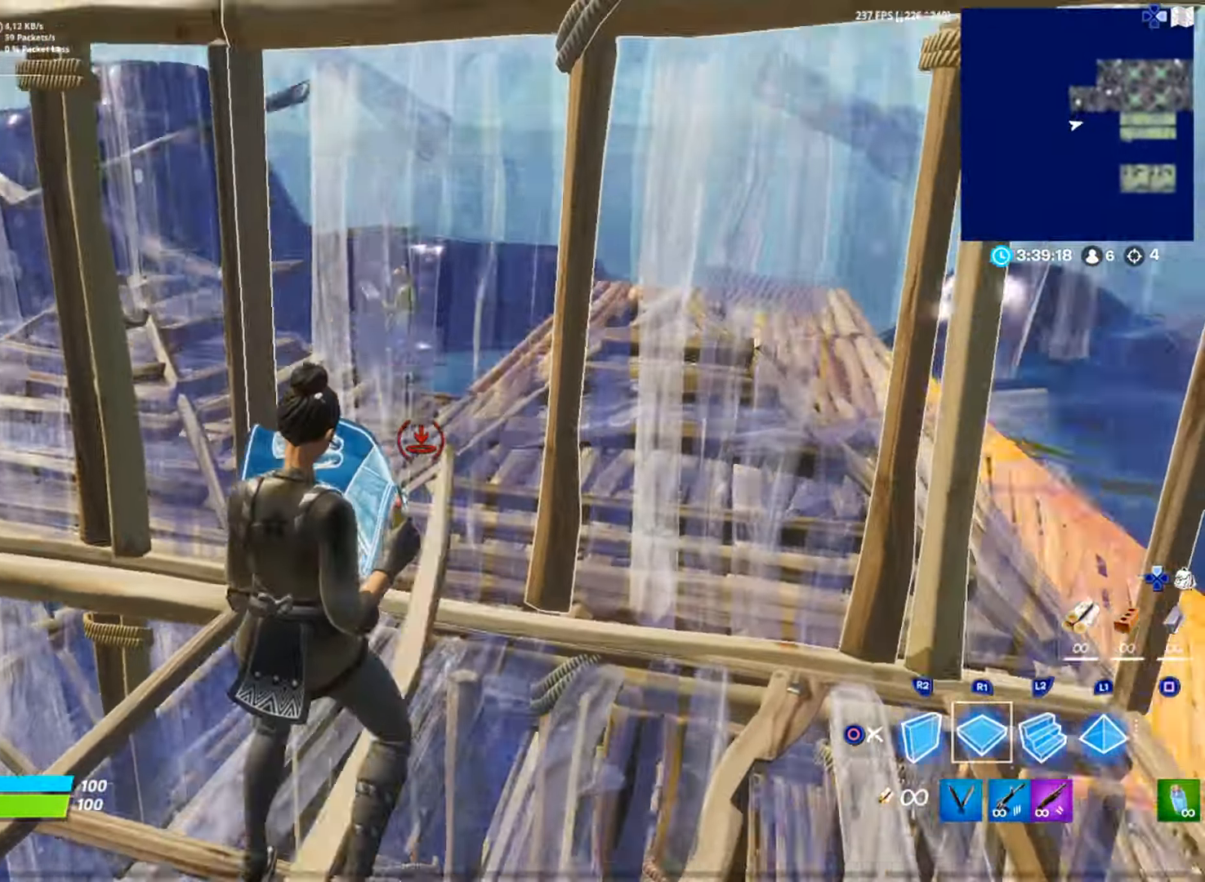
{"buttons": ["R1"], "left_stick": "up-right", "right_stick": "left", "events": [[183, "L2", "down"], [267, "L2", "up"], [484, "R1", "down"], [484, "right_stick", "left"]]}
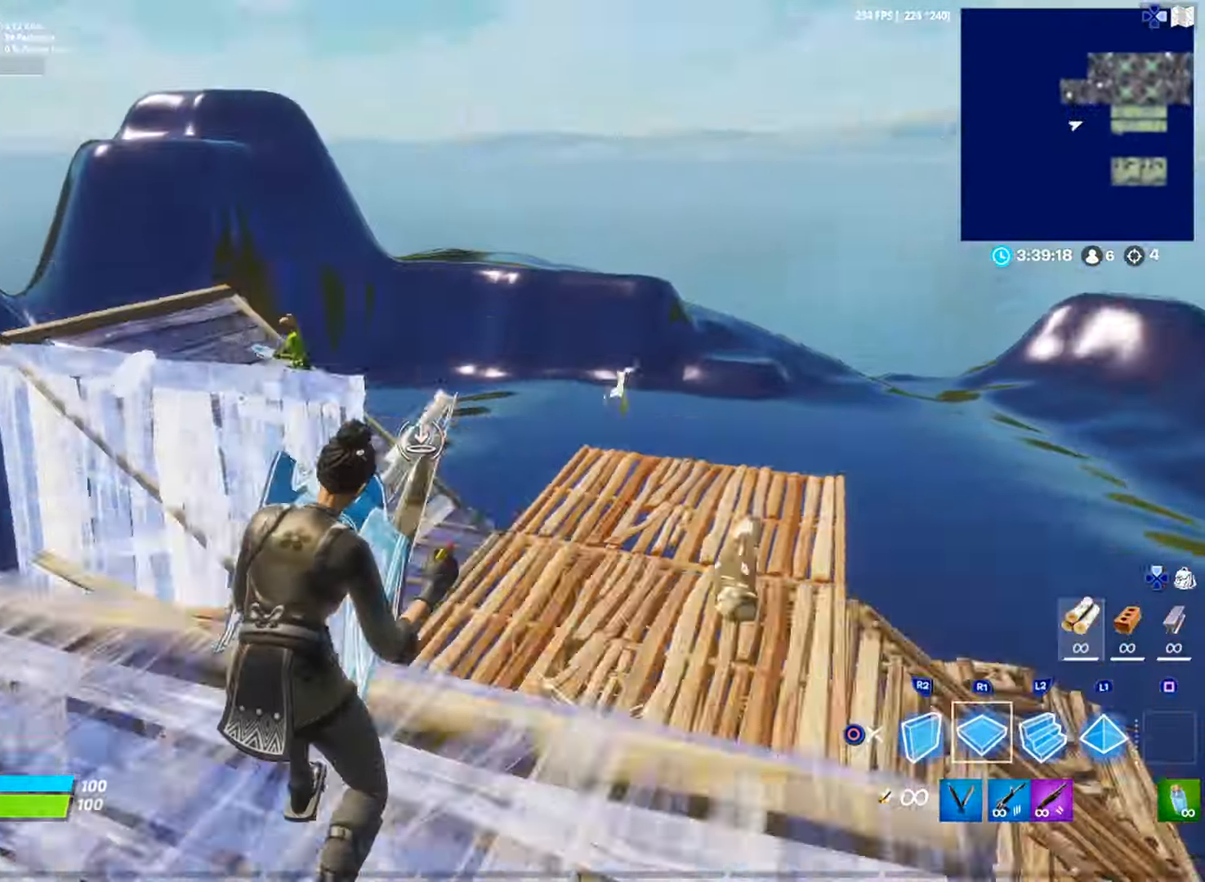
{"buttons": [], "left_stick": "up-right", "right_stick": "center", "events": [[66, "L1", "down"], [100, "right_stick", "center"], [133, "L1", "up"], [150, "CIRCLE", "down"], [183, "R1", "up"], [216, "CIRCLE", "up"]]}
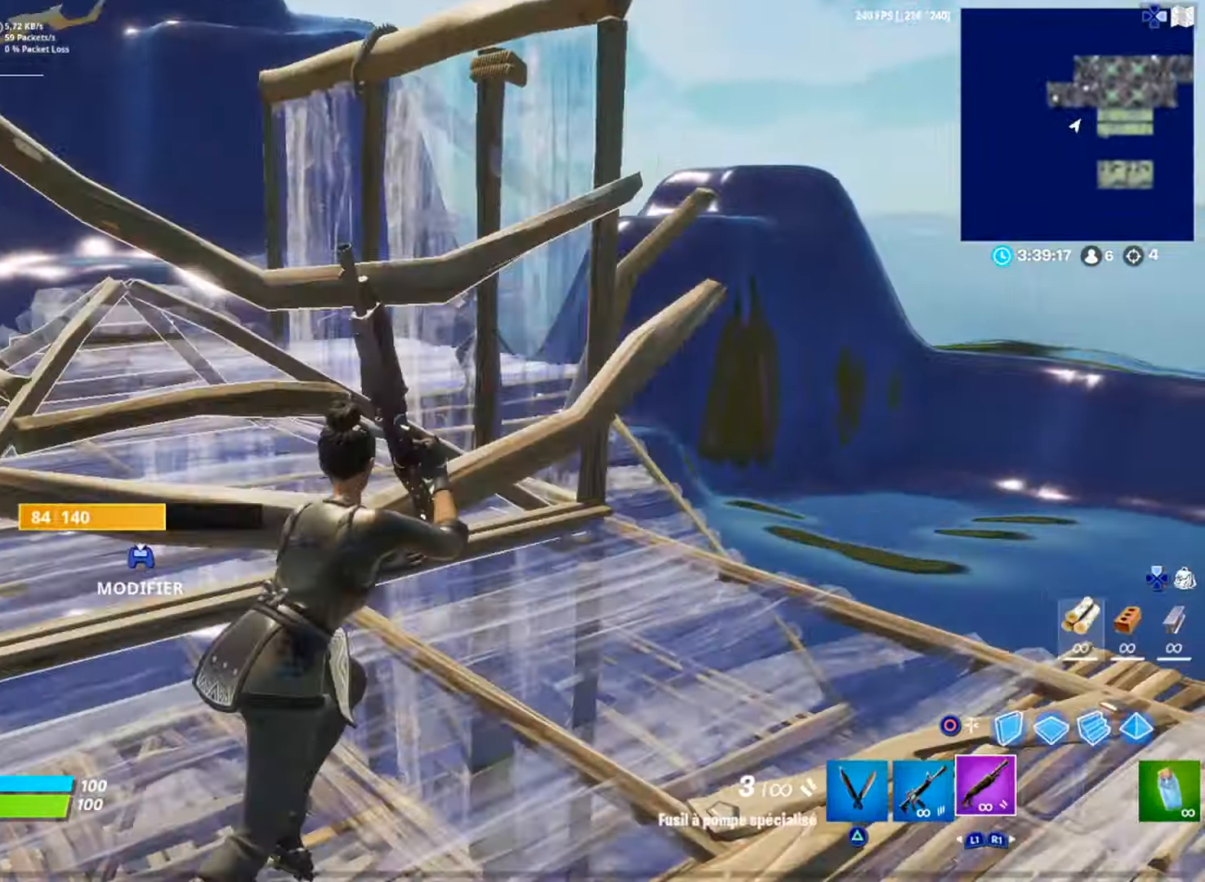
{"buttons": [], "left_stick": "up-right", "right_stick": "center", "events": [[300, "R3", "down"], [367, "R3", "up"]]}
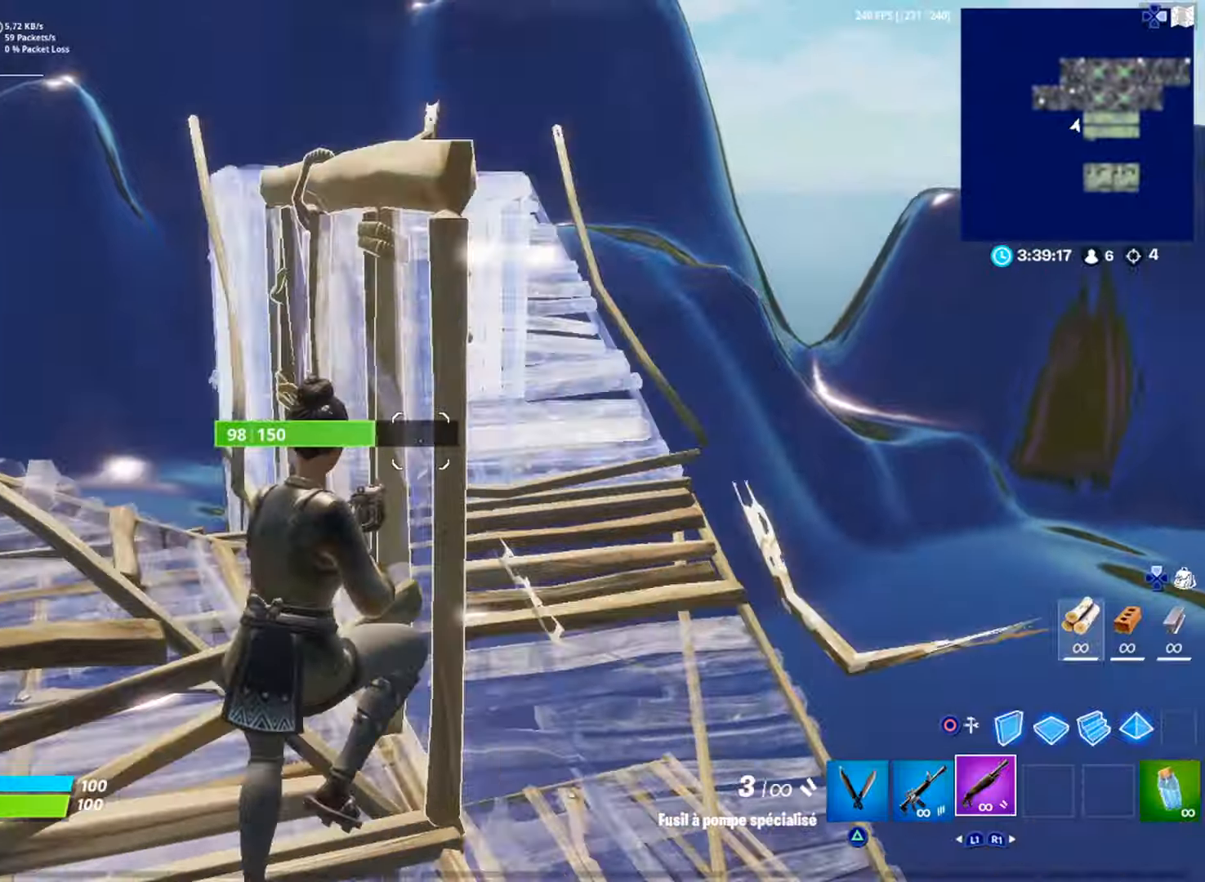
{"buttons": ["L2"], "left_stick": "up-right", "right_stick": "up", "events": [[217, "R2", "down"], [250, "CIRCLE", "down"], [317, "CIRCLE", "up"], [350, "R2", "up"], [384, "L2", "down"], [384, "right_stick", "down-left"], [467, "right_stick", "up"]]}
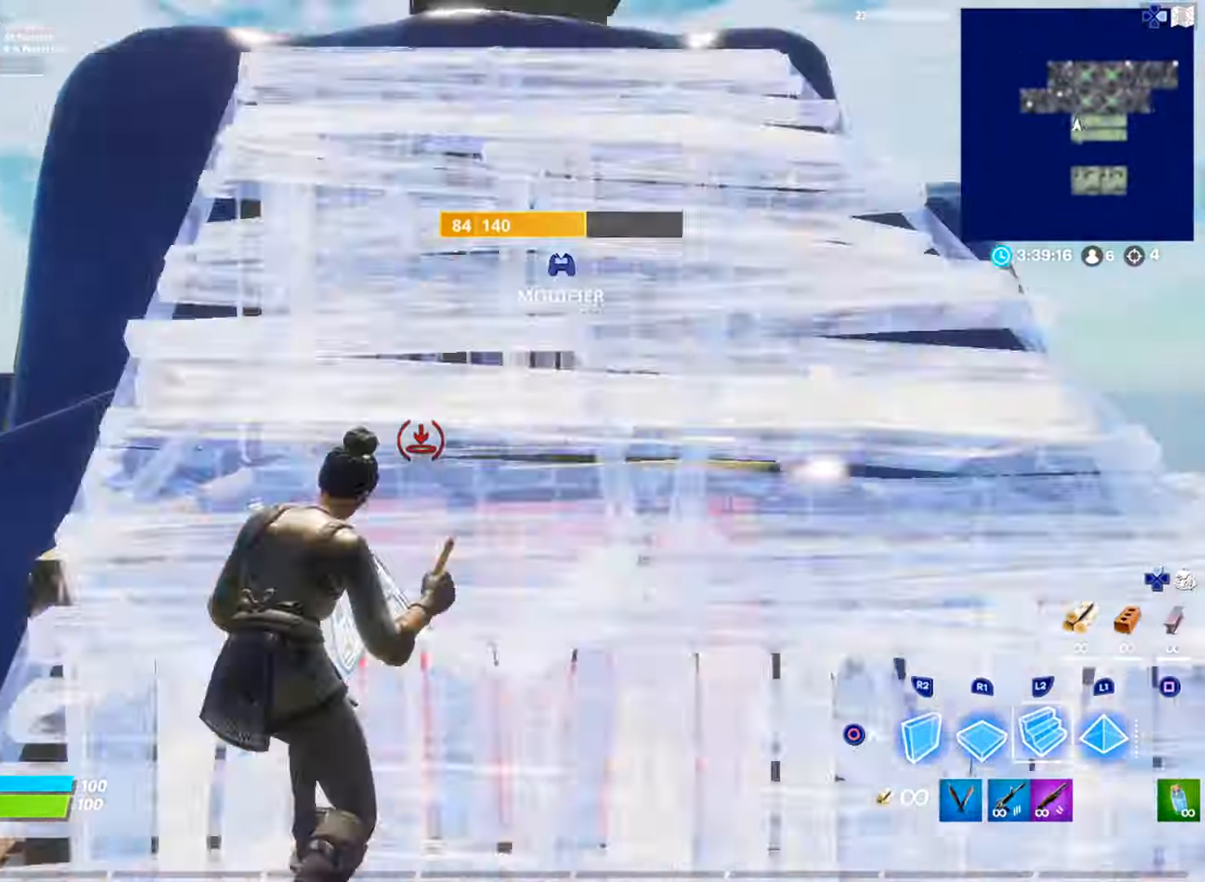
{"buttons": ["CIRCLE", "R2"], "left_stick": "up-left", "right_stick": "center", "events": [[67, "right_stick", "center"], [150, "L2", "up"], [251, "L1", "down"], [317, "L1", "up"], [317, "left_stick", "up-left"], [451, "R2", "down"], [467, "CIRCLE", "down"]]}
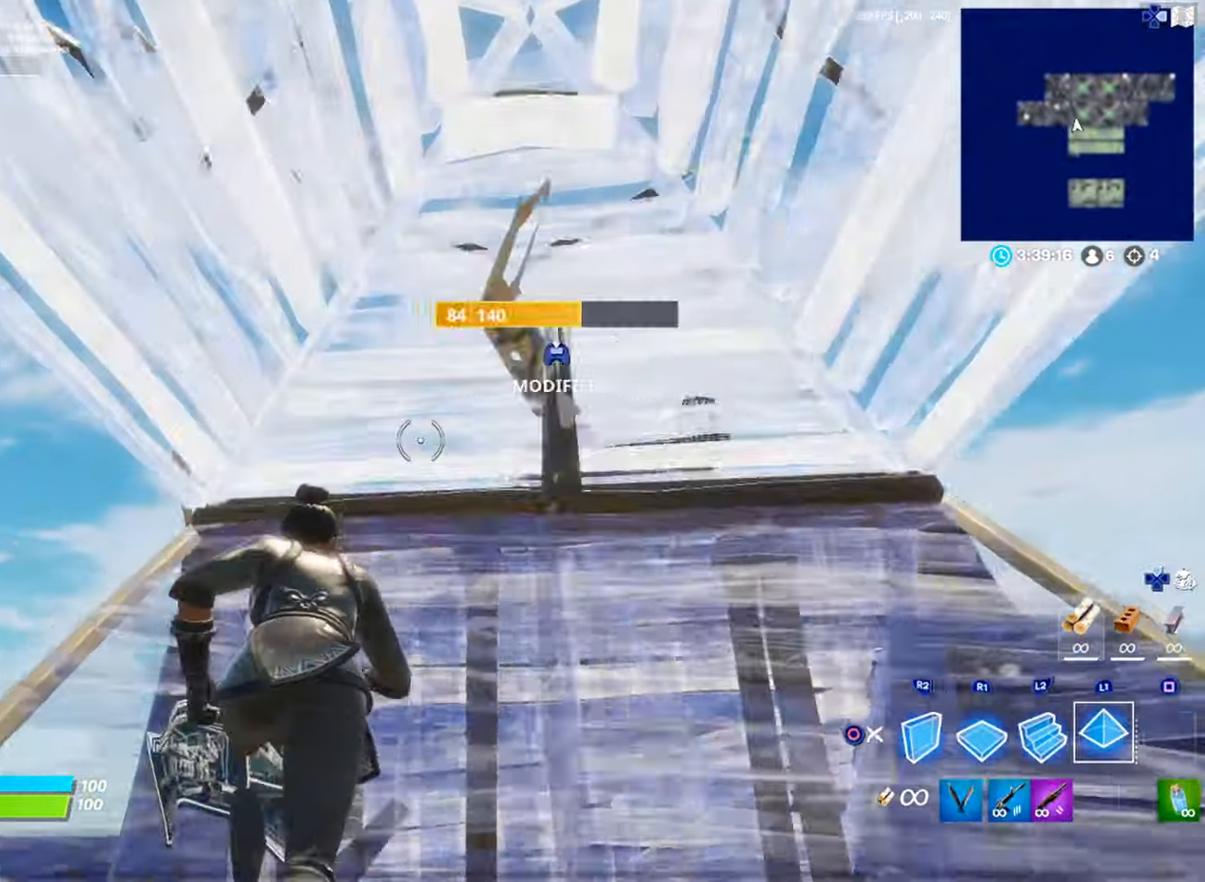
{"buttons": [], "left_stick": "right", "right_stick": "center", "events": [[17, "R2", "up"], [33, "L1", "down"], [50, "CIRCLE", "up"], [117, "L1", "up"], [200, "L1", "down"], [300, "L1", "up"], [434, "left_stick", "up-right"], [484, "left_stick", "right"]]}
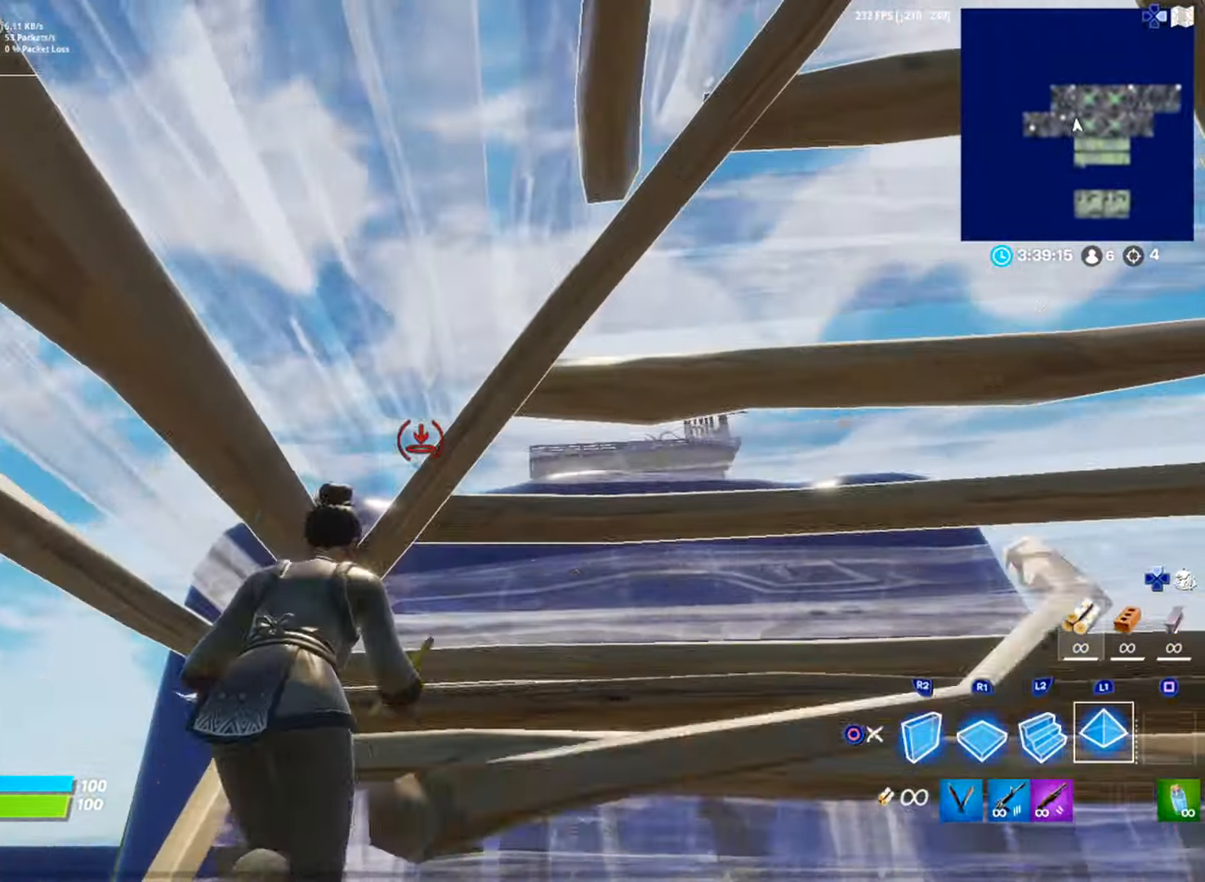
{"buttons": [], "left_stick": "left", "right_stick": "center", "events": [[134, "CIRCLE", "down"], [184, "CIRCLE", "up"], [267, "left_stick", "up"], [301, "R2", "down"], [317, "CIRCLE", "down"], [367, "R2", "up"], [384, "CIRCLE", "up"], [467, "left_stick", "left"]]}
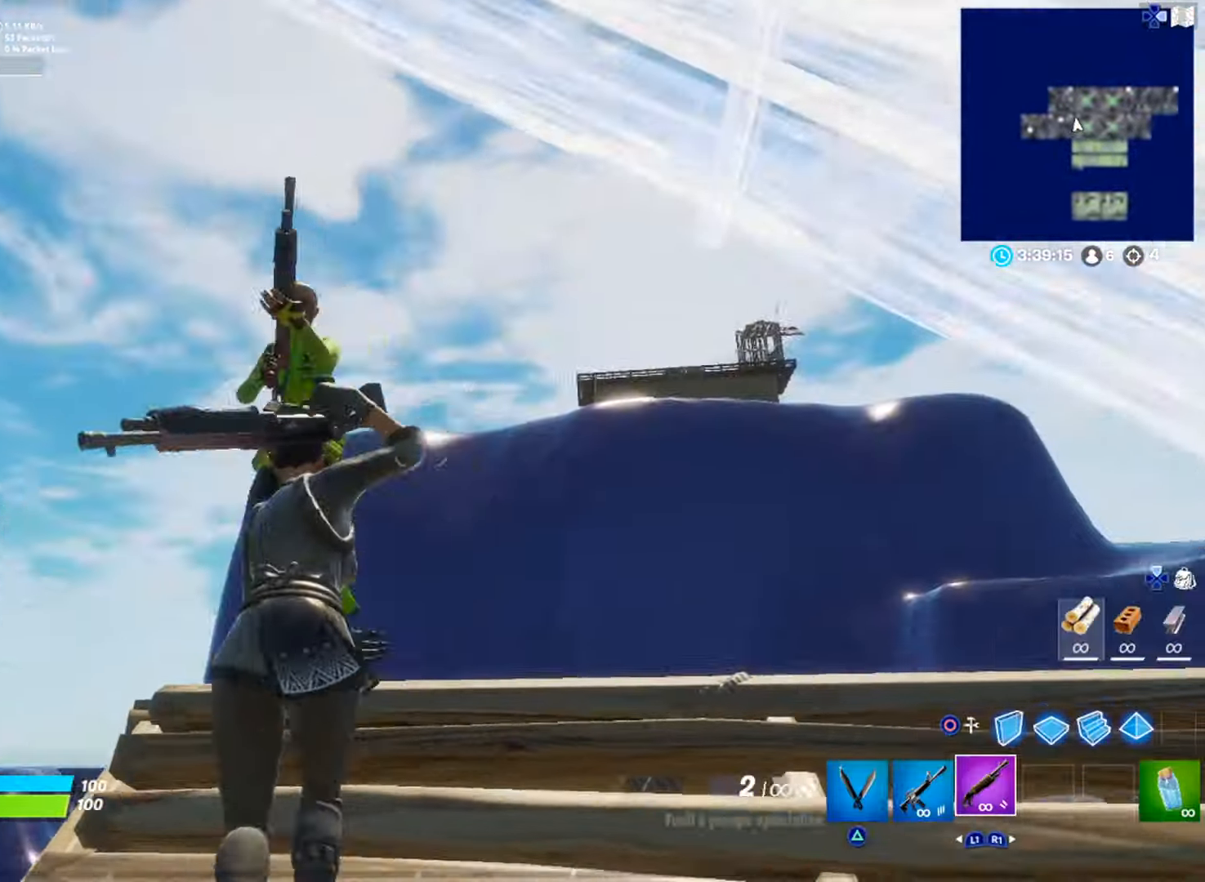
{"buttons": [], "left_stick": "up-left", "right_stick": "down", "events": [[250, "right_stick", "up-left"], [334, "R2", "down"], [334, "left_stick", "up-left"], [334, "right_stick", "left"], [400, "L1", "down"], [450, "R2", "up"], [467, "right_stick", "down"], [484, "L1", "up"]]}
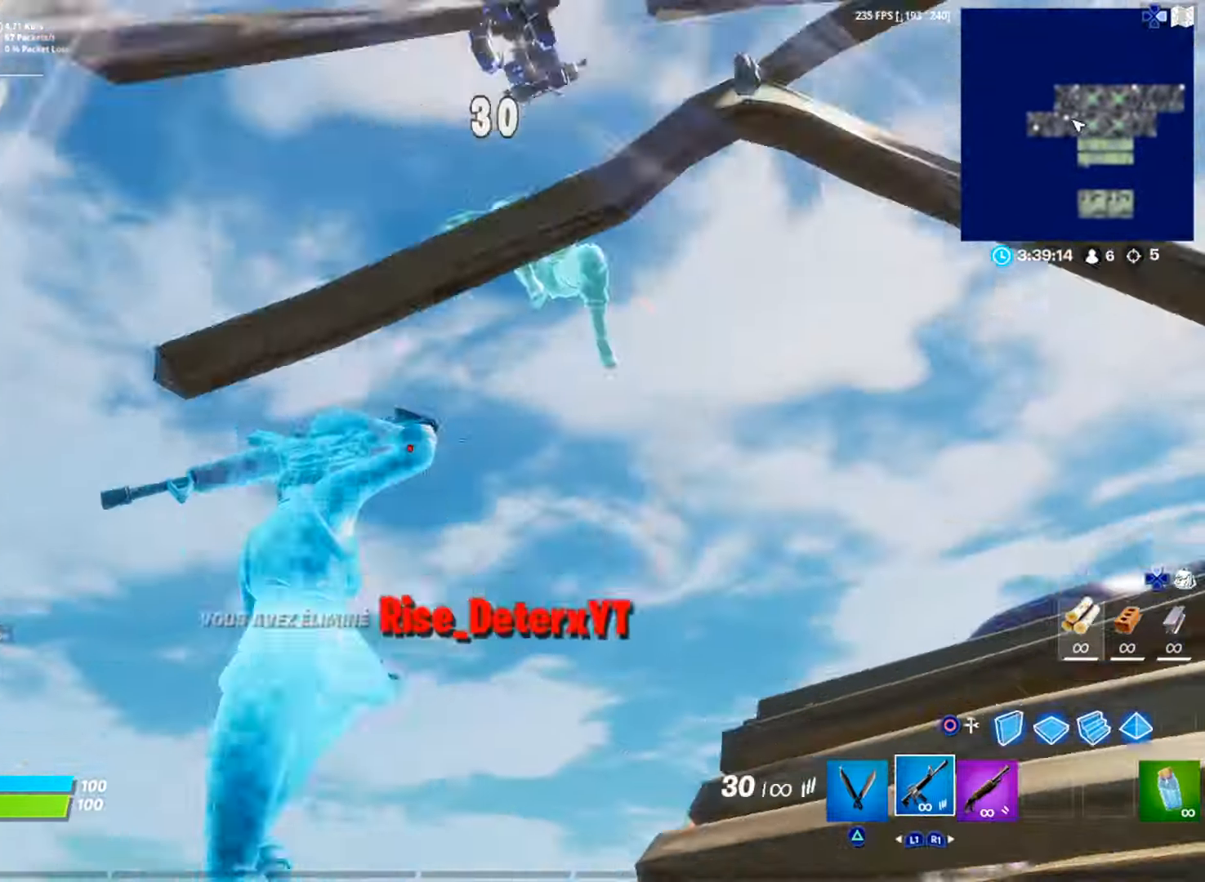
{"buttons": [], "left_stick": "up", "right_stick": "center", "events": [[17, "right_stick", "center"], [184, "right_stick", "down-left"], [267, "R1", "down"], [367, "R1", "up"], [401, "right_stick", "center"], [501, "left_stick", "up"]]}
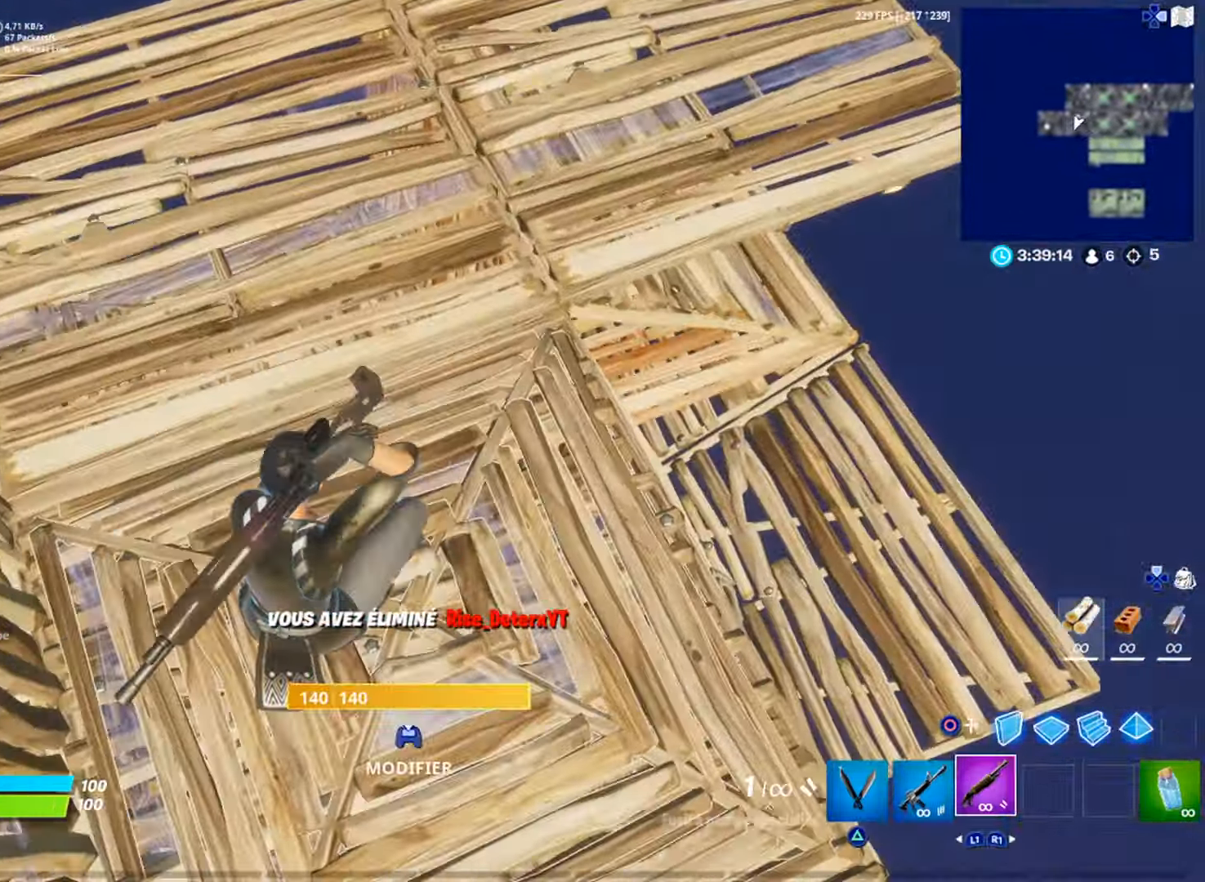
{"buttons": [], "left_stick": "up", "right_stick": "center", "events": [[167, "SQUARE", "down"], [217, "SQUARE", "up"], [283, "SQUARE", "down"], [367, "SQUARE", "up"], [417, "SQUARE", "down"], [484, "SQUARE", "up"]]}
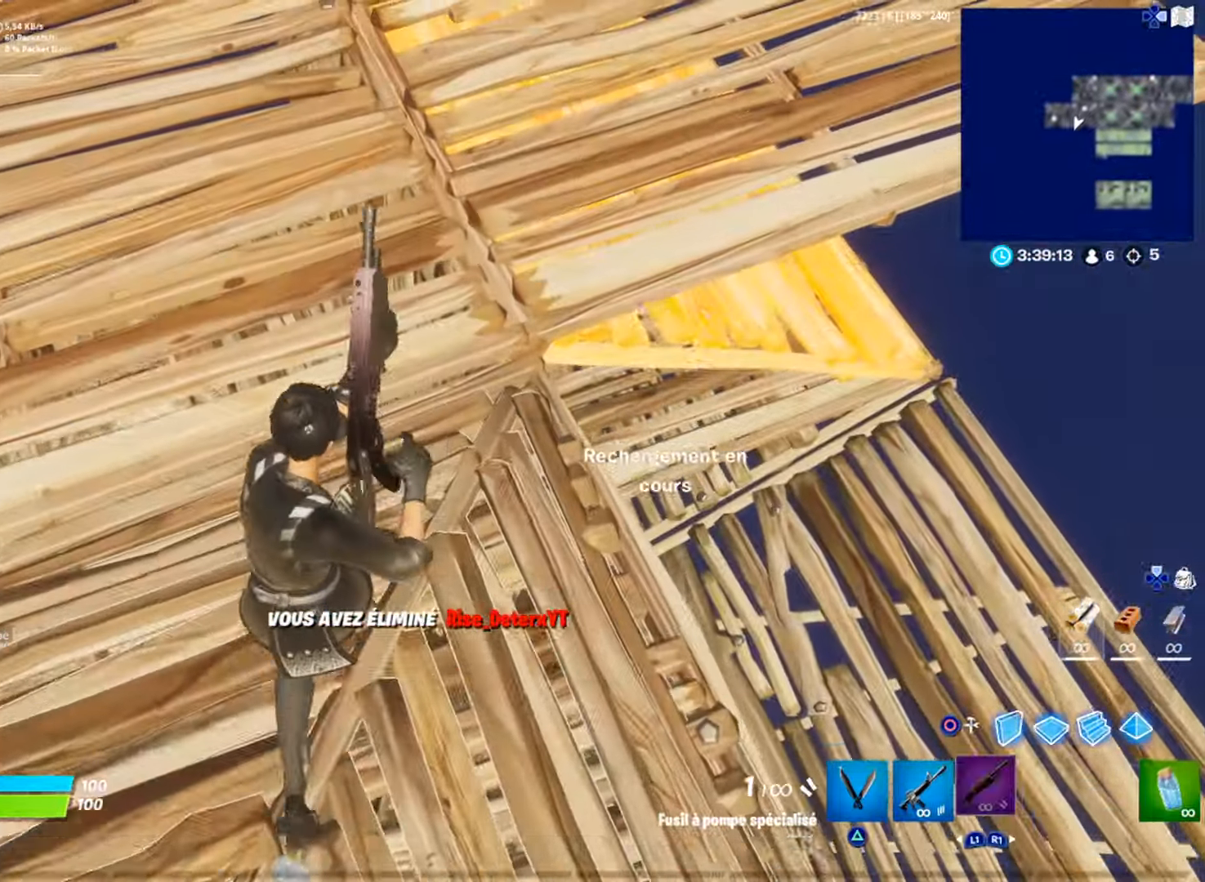
{"buttons": [], "left_stick": "up", "right_stick": "center", "events": [[117, "right_stick", "up-left"], [251, "right_stick", "center"]]}
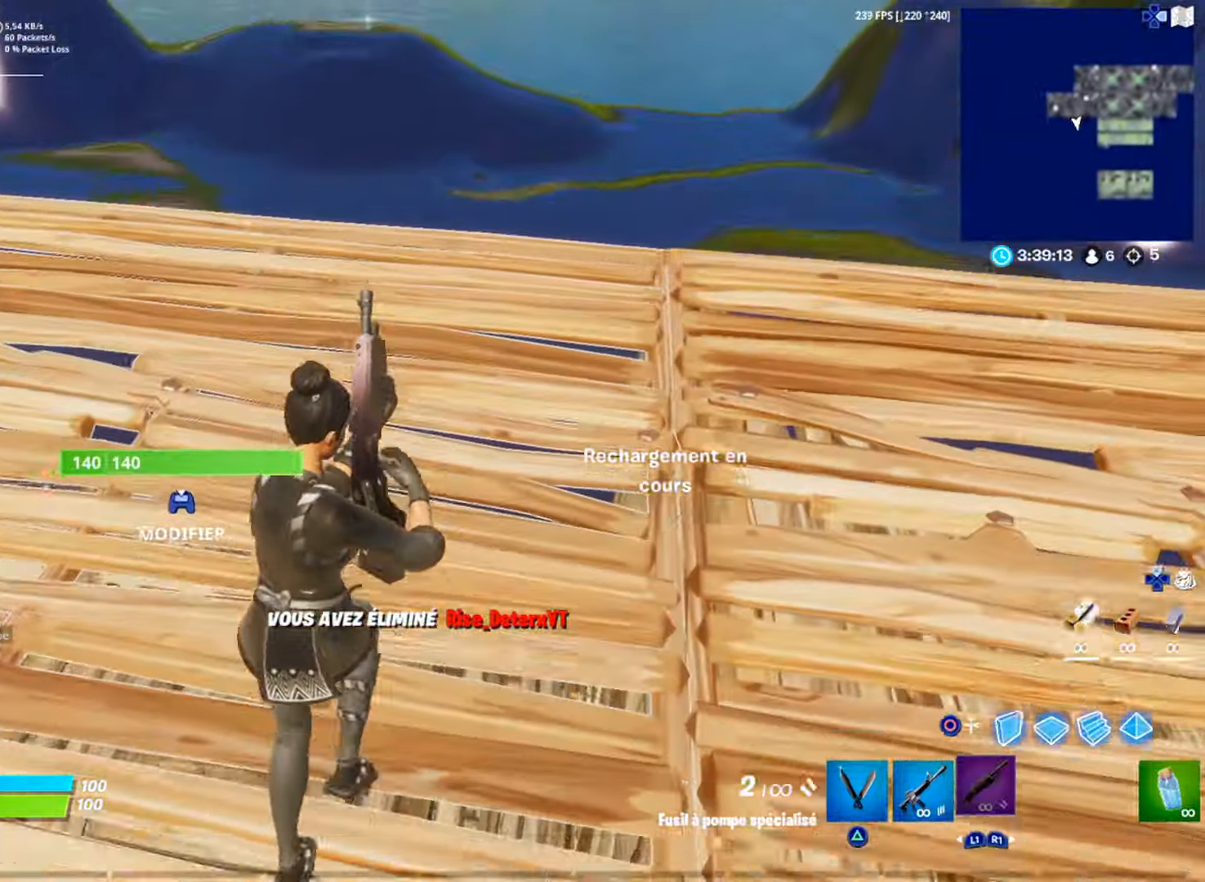
{"buttons": [], "left_stick": "up", "right_stick": "center", "events": []}
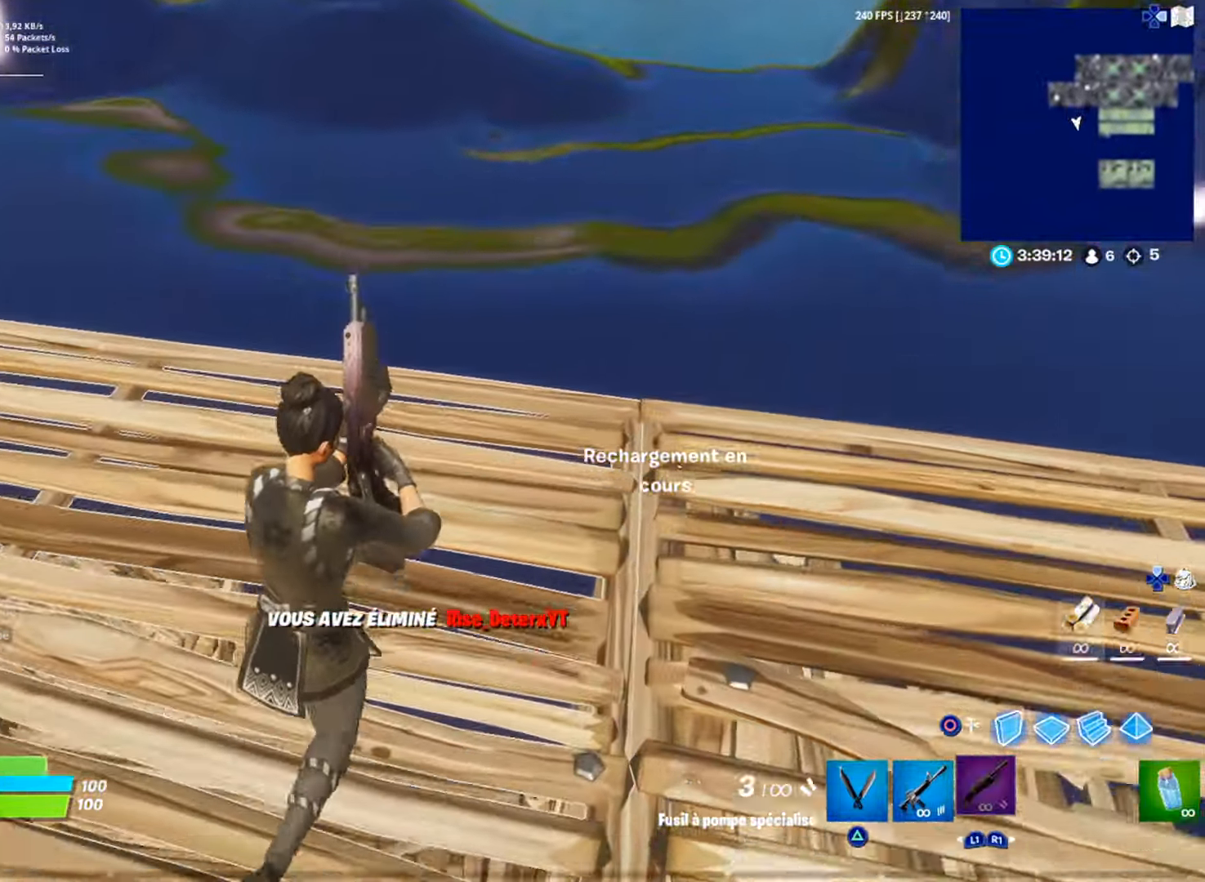
{"buttons": [], "left_stick": "up", "right_stick": "center", "events": []}
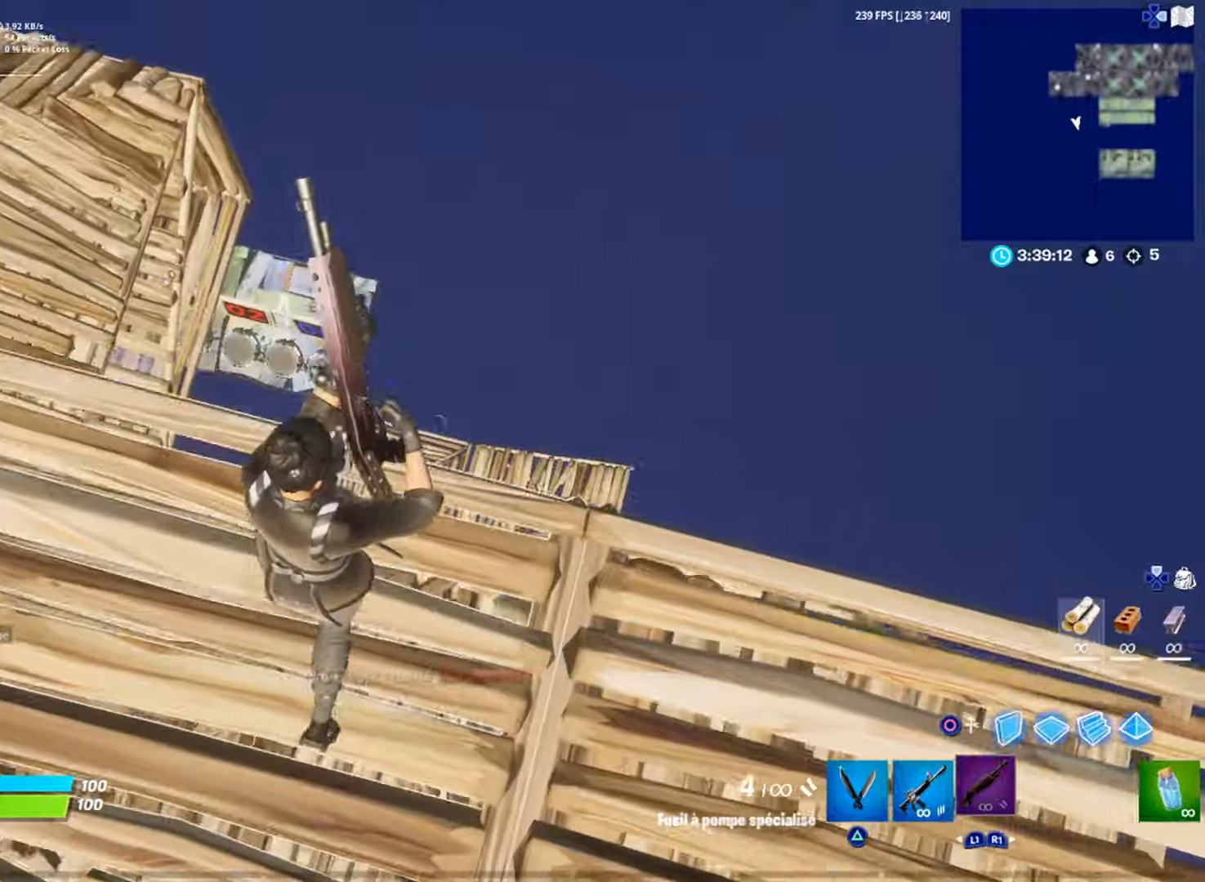
{"buttons": [], "left_stick": "up-right", "right_stick": "up", "events": [[134, "left_stick", "down-left"], [184, "left_stick", "up-left"], [417, "right_stick", "up"], [434, "left_stick", "up-right"]]}
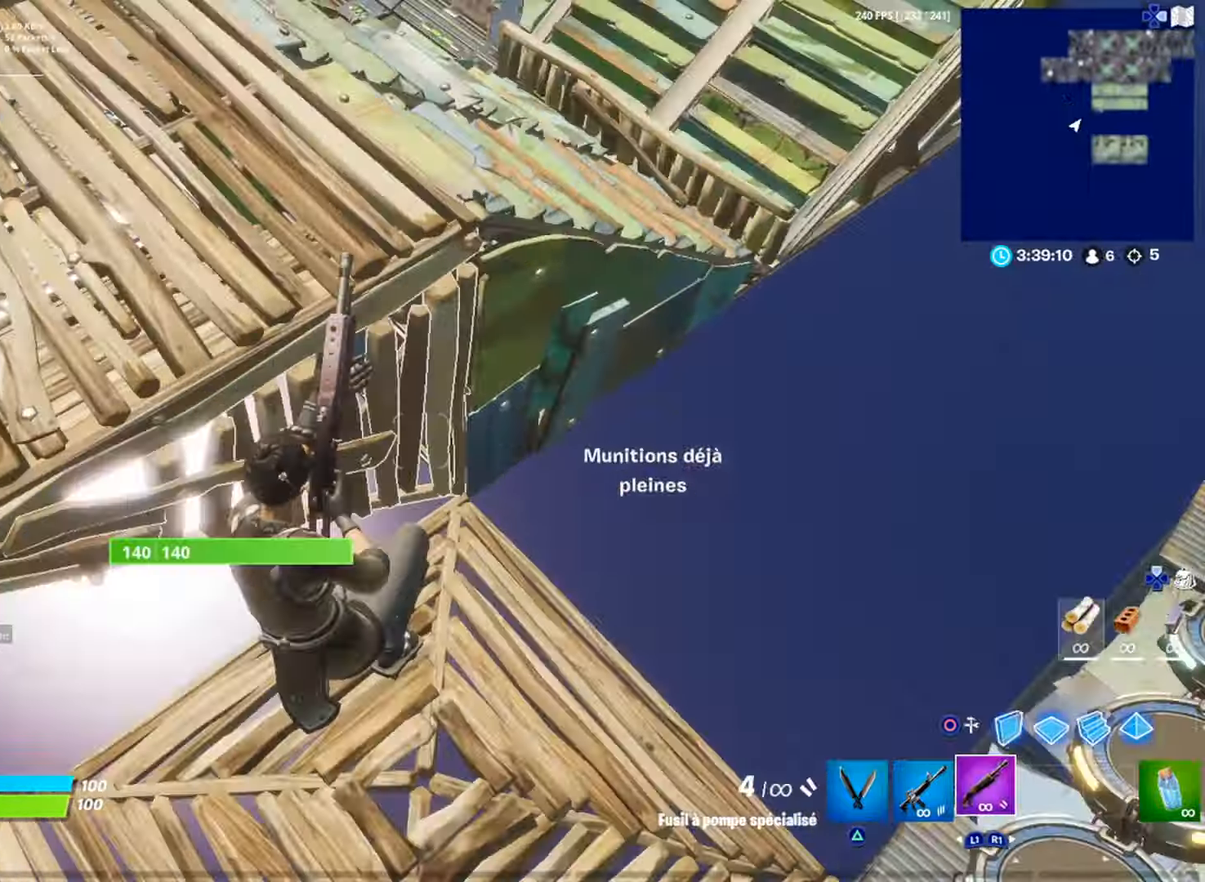
{"buttons": [], "left_stick": "up-right", "right_stick": "center", "events": [[116, "L3", "down"], [116, "right_stick", "center"], [183, "L3", "up"], [250, "L3", "down"], [333, "L3", "up"]]}
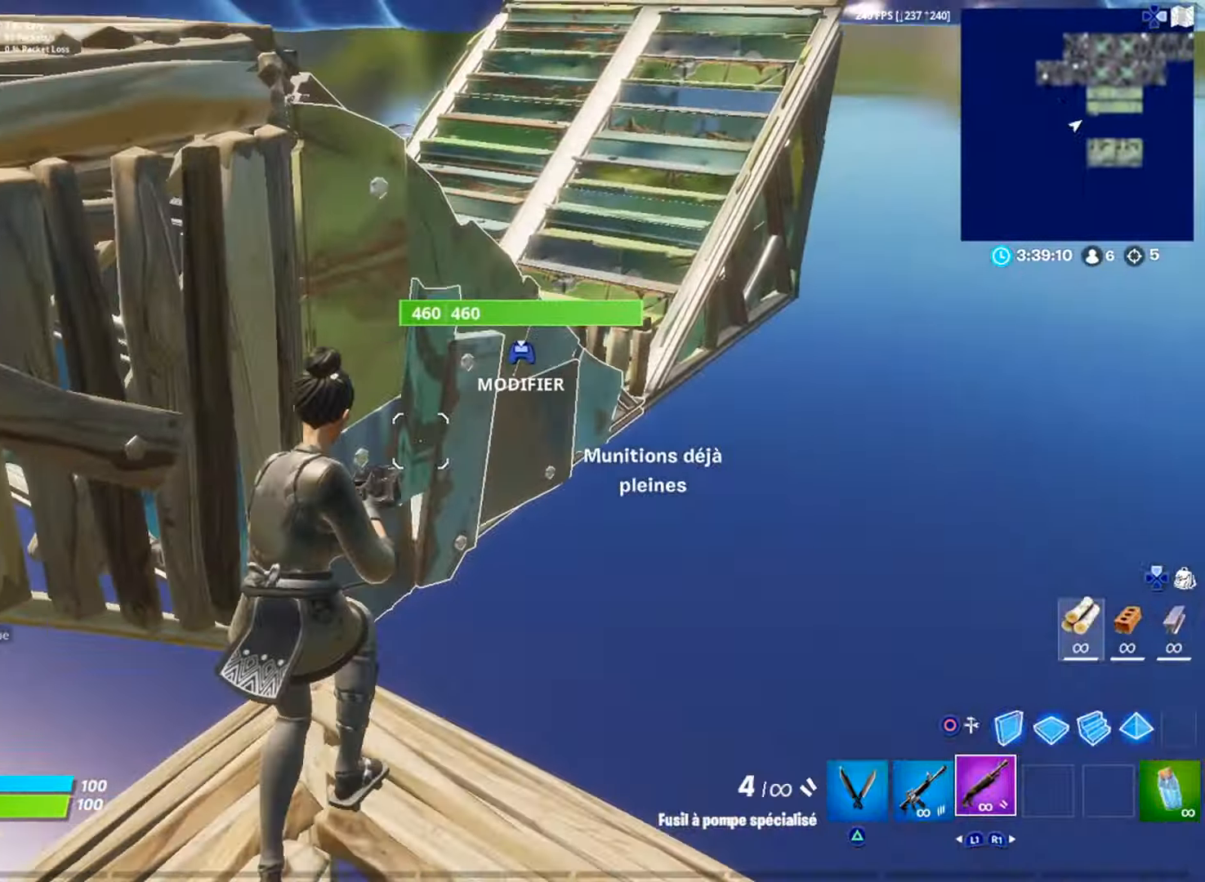
{"buttons": [], "left_stick": "up", "right_stick": "left", "events": [[33, "left_stick", "up"], [84, "R3", "down"], [150, "R3", "up"], [284, "R1", "down"], [300, "TRIANGLE", "down"], [367, "R1", "up"], [367, "TRIANGLE", "up"], [501, "right_stick", "left"]]}